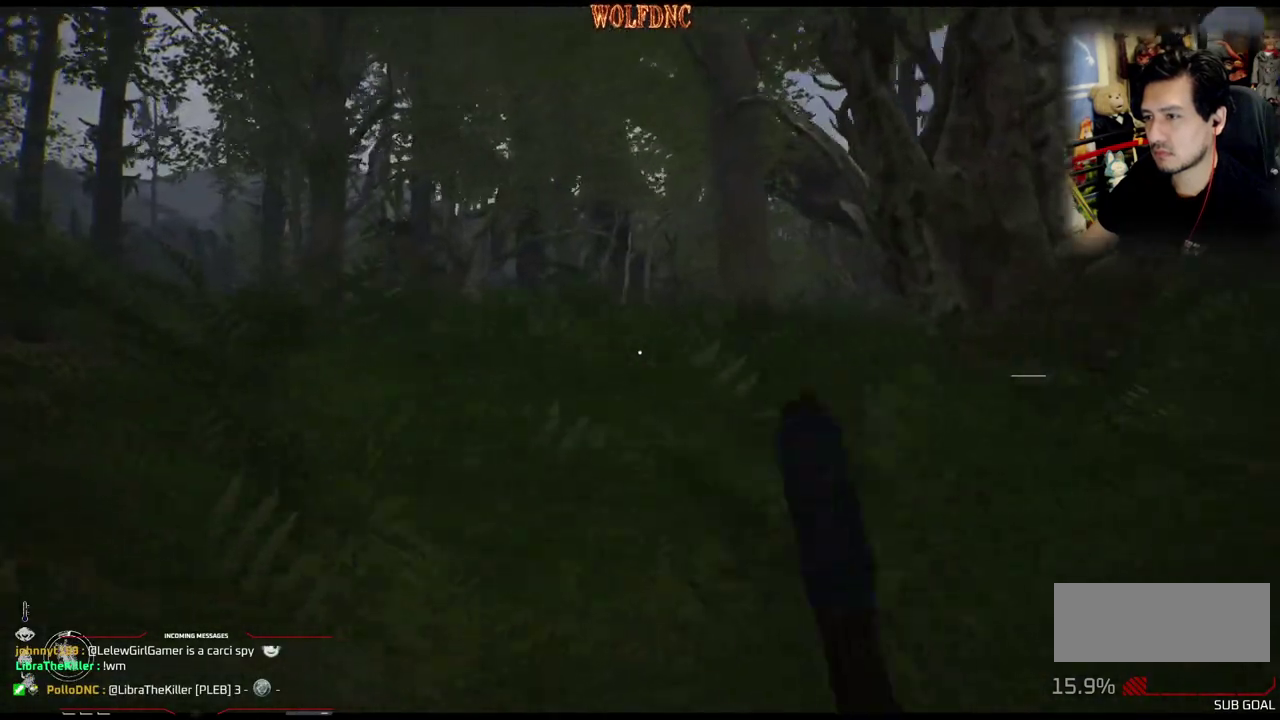
Gameplay with a controller (PlayStation layout); each line is a JSON object with the inputs held at the frame after it. "events" lists button and stick changes between this image and that frame as [ms after this image, input, new state], when the widget could be followed in between. Not read: L3 R3 SELECT.
{"buttons": ["DPAD_UP", "DPAD_LEFT"], "events": [[184, "DPAD_UP", "down"]]}
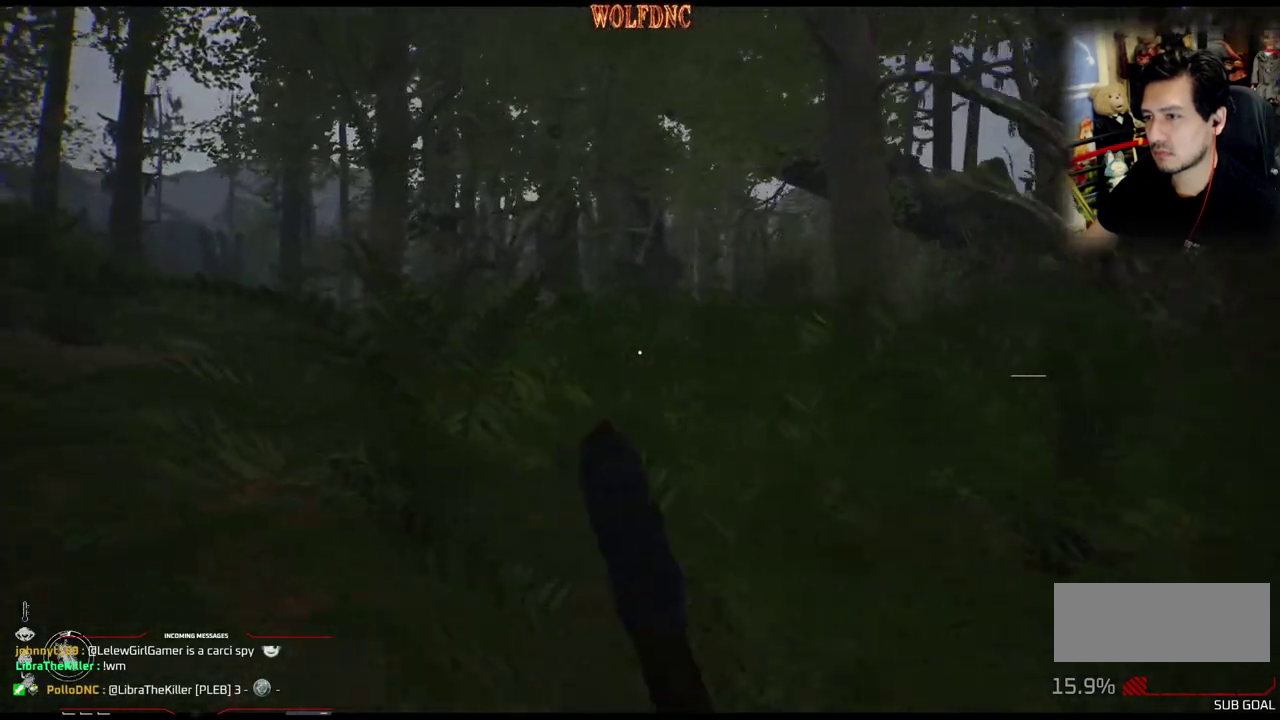
{"buttons": ["DPAD_UP", "DPAD_LEFT"], "events": []}
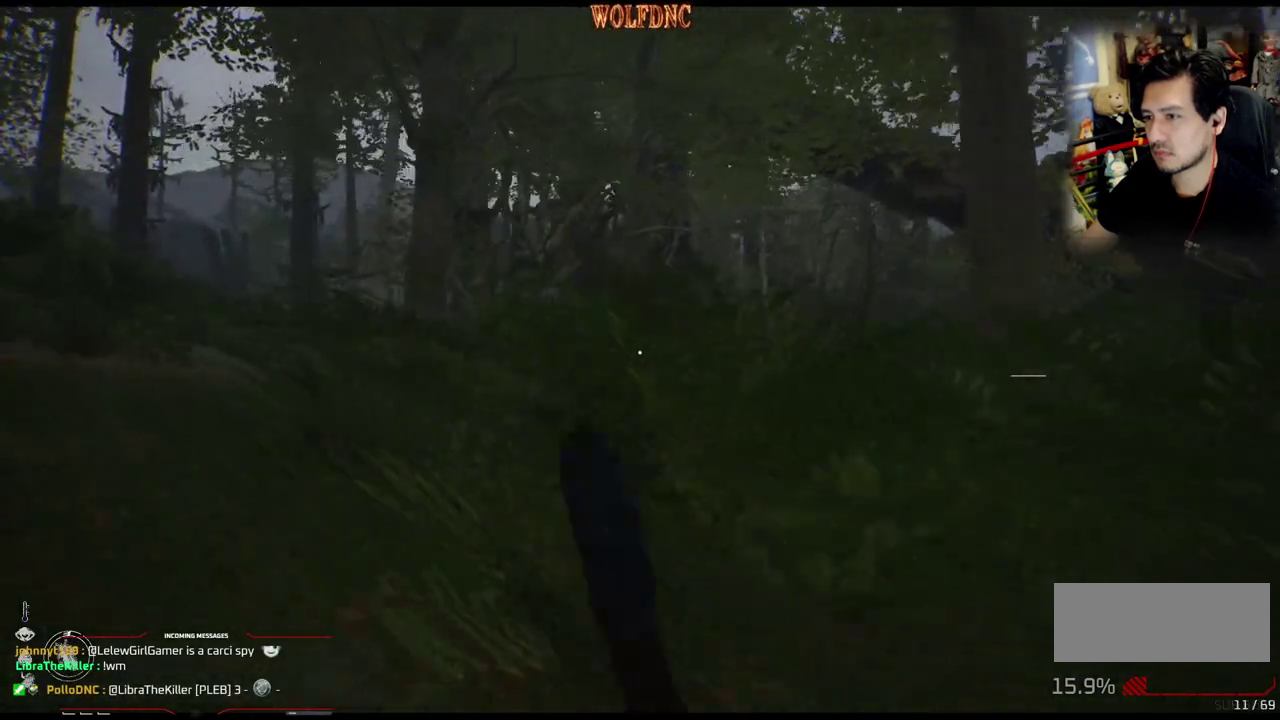
{"buttons": ["DPAD_UP", "DPAD_LEFT"], "events": []}
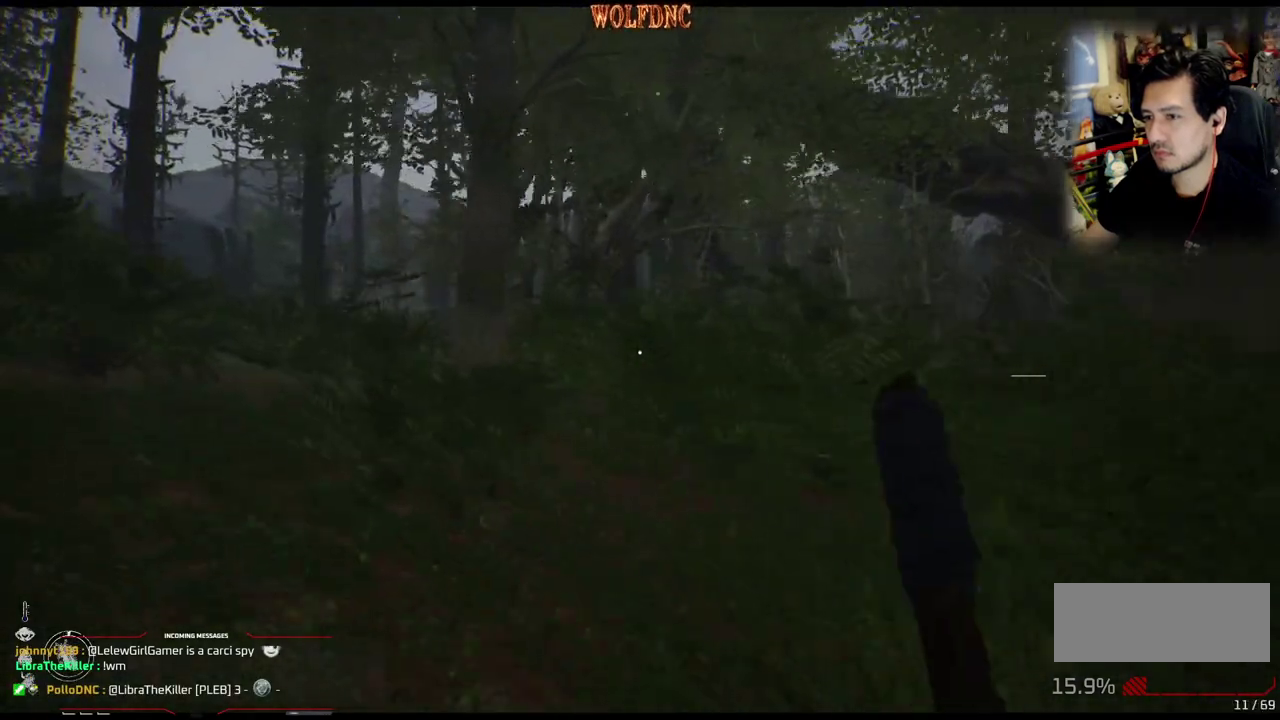
{"buttons": ["DPAD_UP", "DPAD_LEFT"], "events": []}
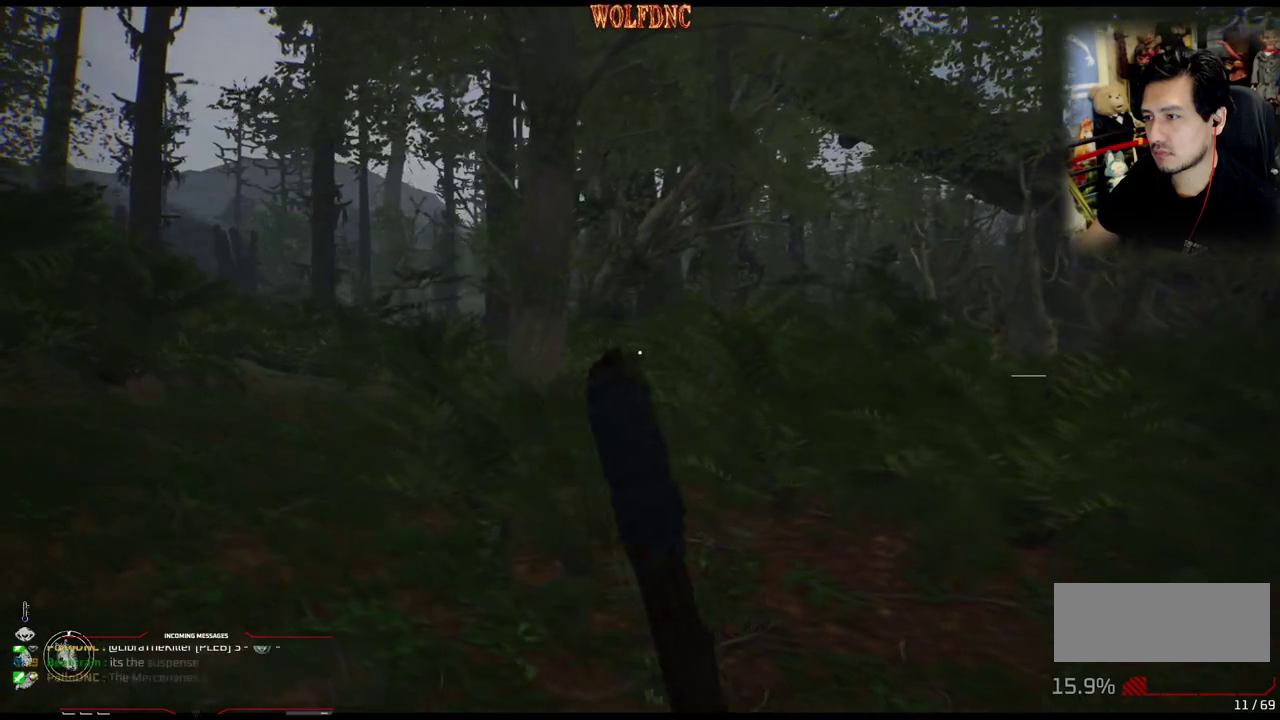
{"buttons": ["DPAD_UP"], "events": [[467, "DPAD_LEFT", "up"]]}
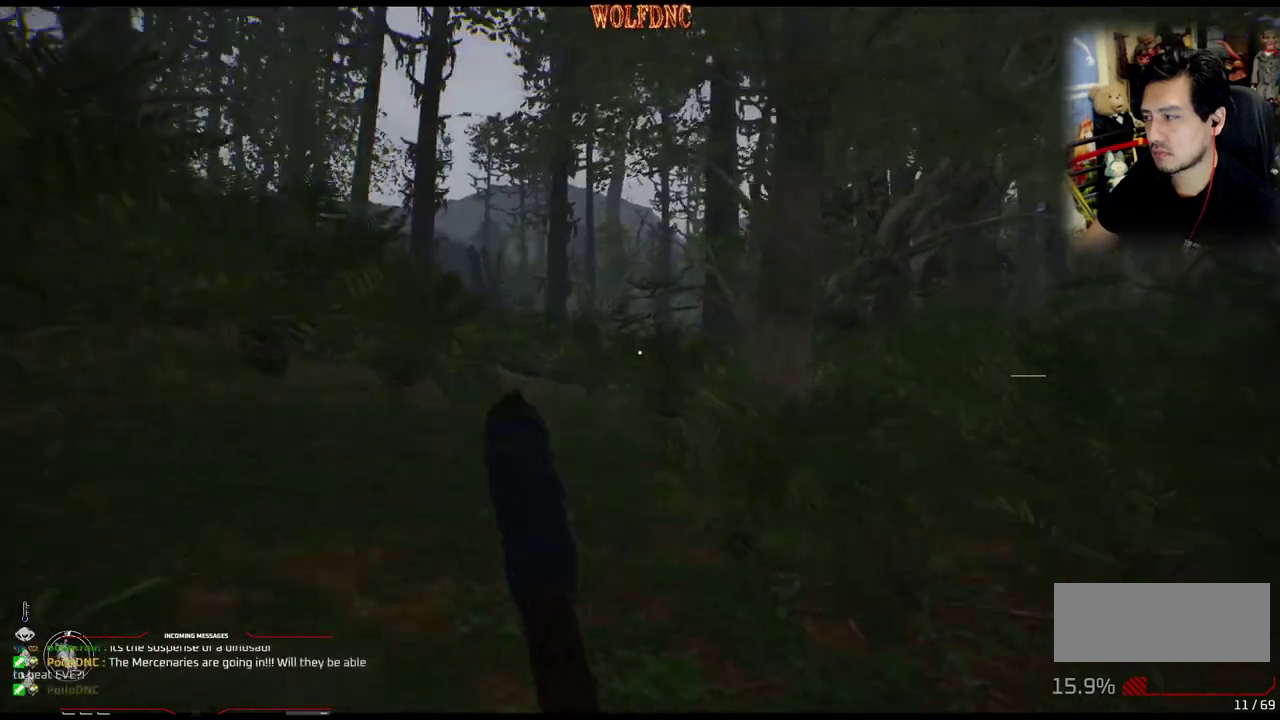
{"buttons": ["DPAD_UP", "DPAD_RIGHT"], "events": [[66, "DPAD_RIGHT", "down"]]}
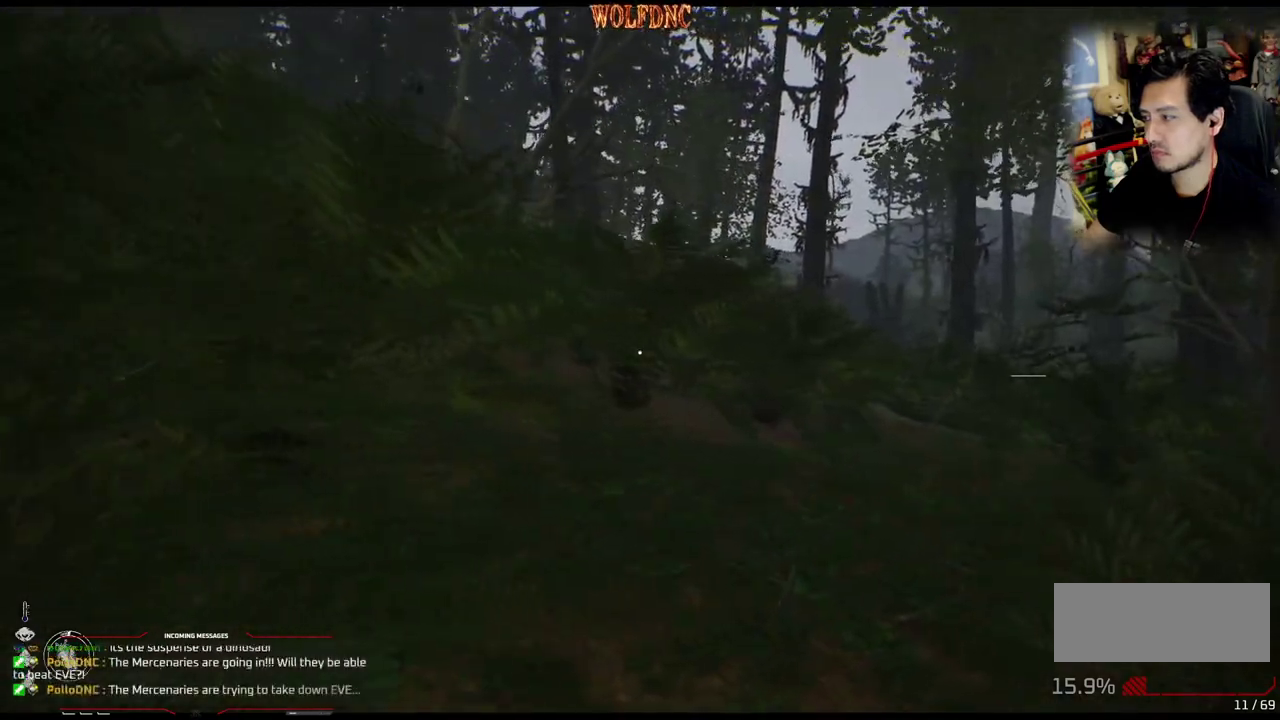
{"buttons": ["DPAD_UP", "DPAD_RIGHT"], "events": []}
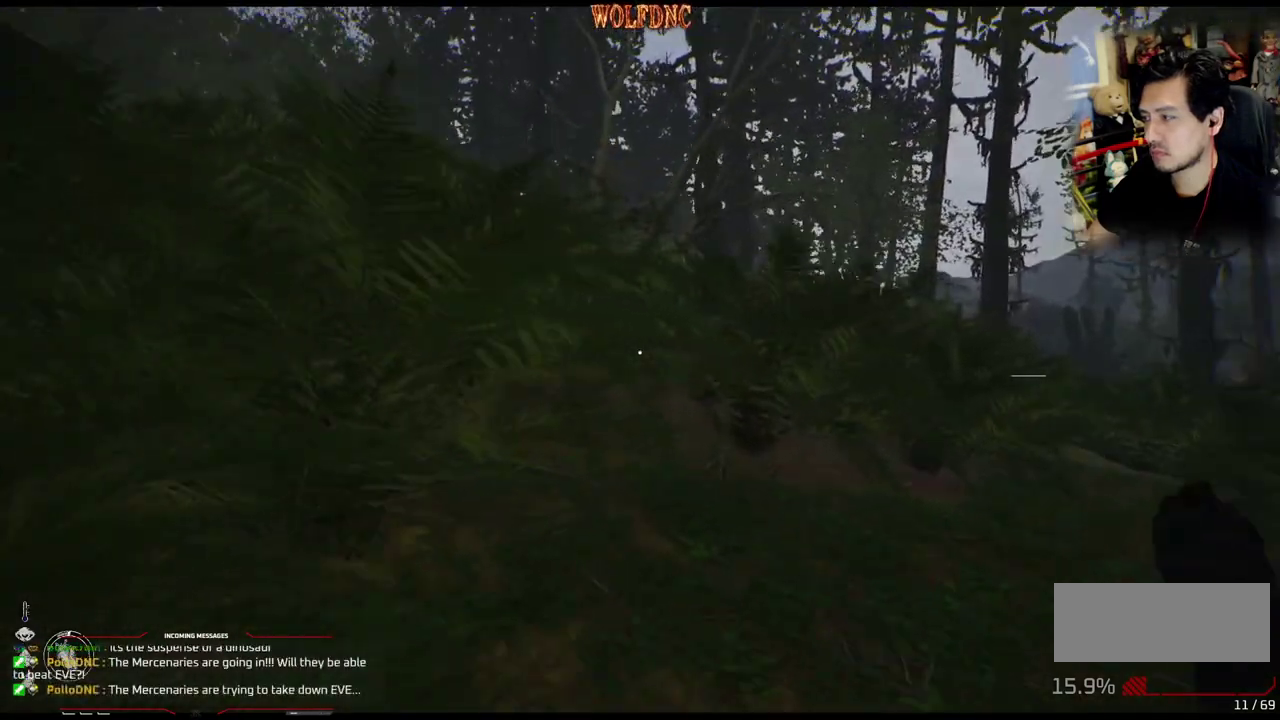
{"buttons": ["DPAD_UP", "DPAD_RIGHT"], "events": []}
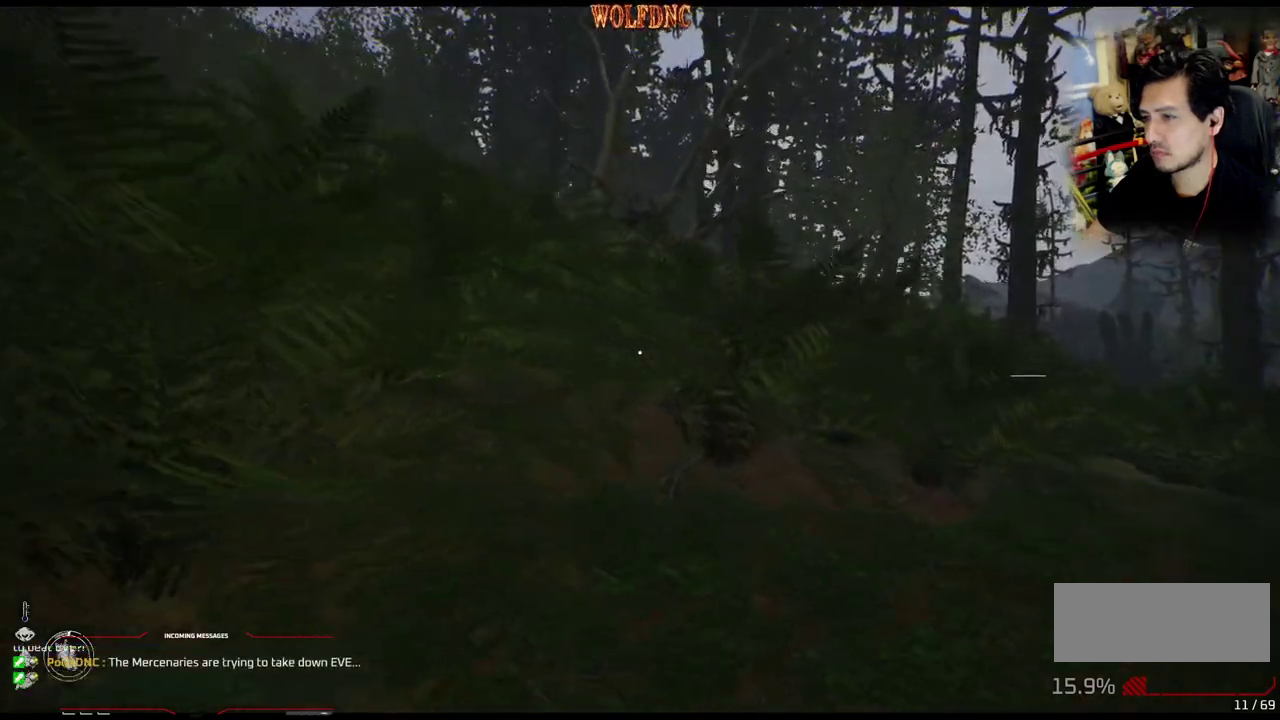
{"buttons": ["DPAD_UP", "DPAD_RIGHT"], "events": []}
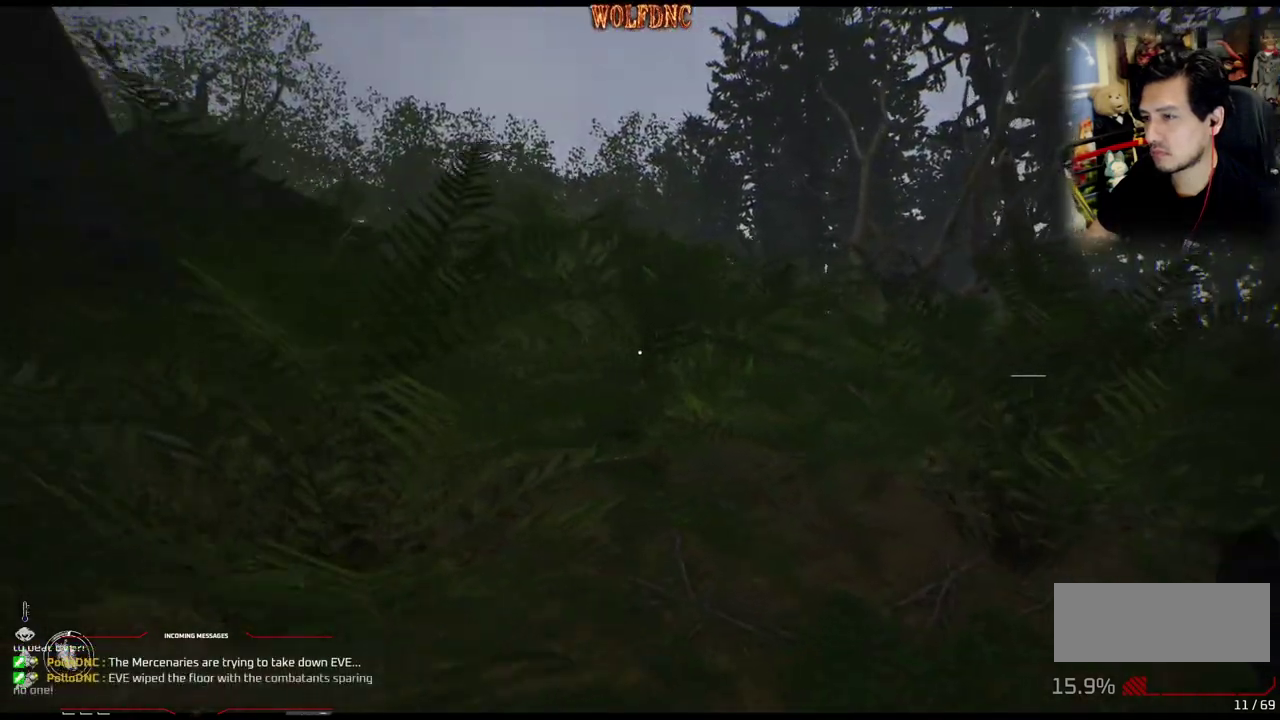
{"buttons": ["DPAD_UP", "DPAD_RIGHT"], "events": []}
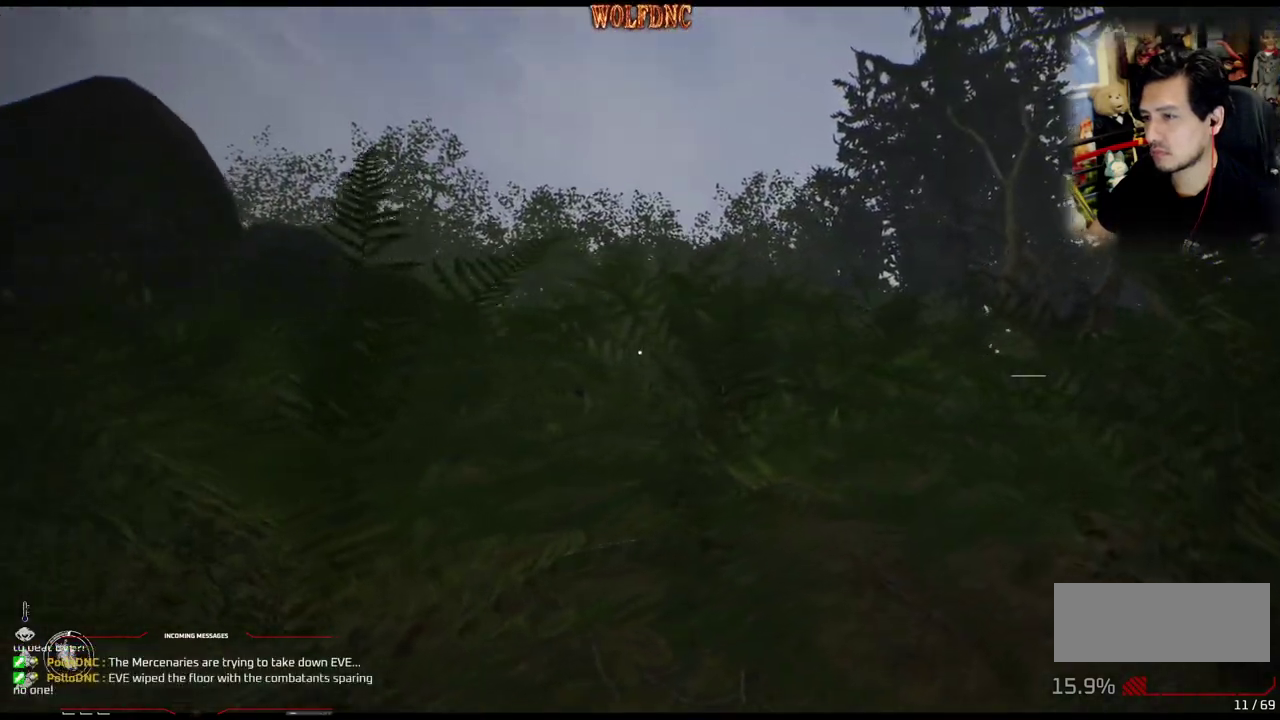
{"buttons": ["L1", "DPAD_UP"], "events": [[317, "L1", "down"], [367, "DPAD_RIGHT", "up"]]}
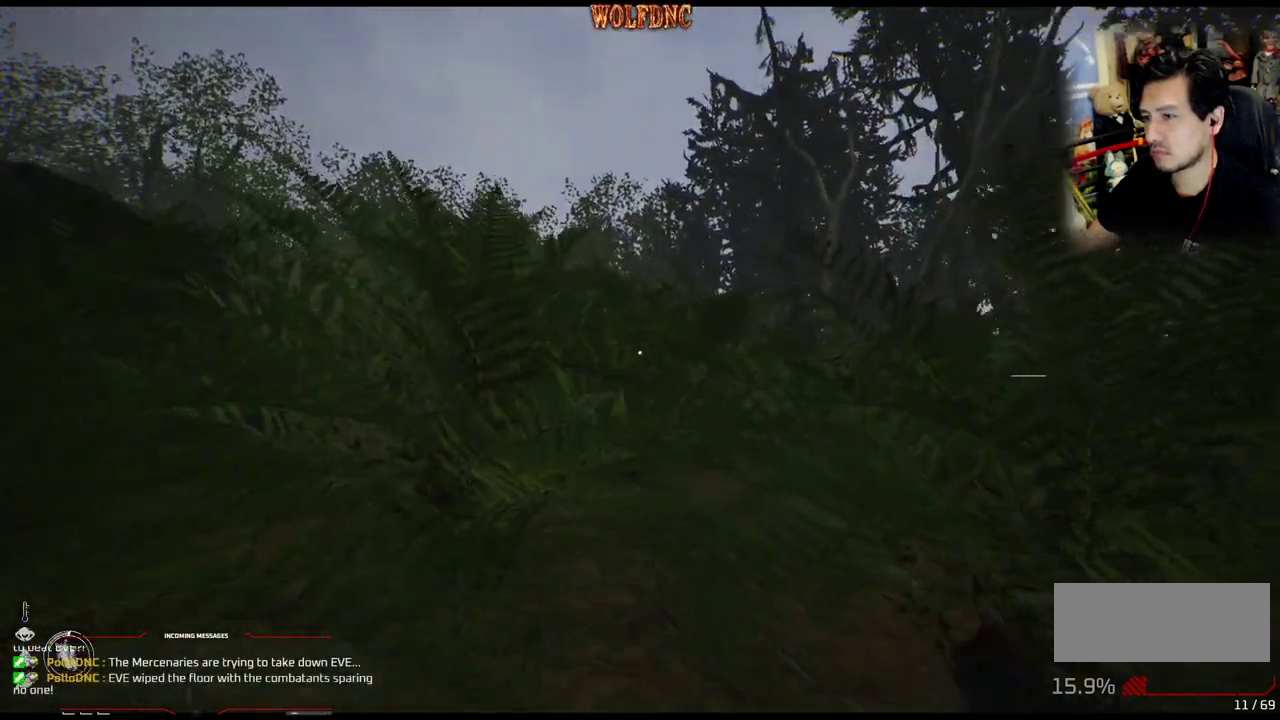
{"buttons": ["L1", "DPAD_UP"], "events": []}
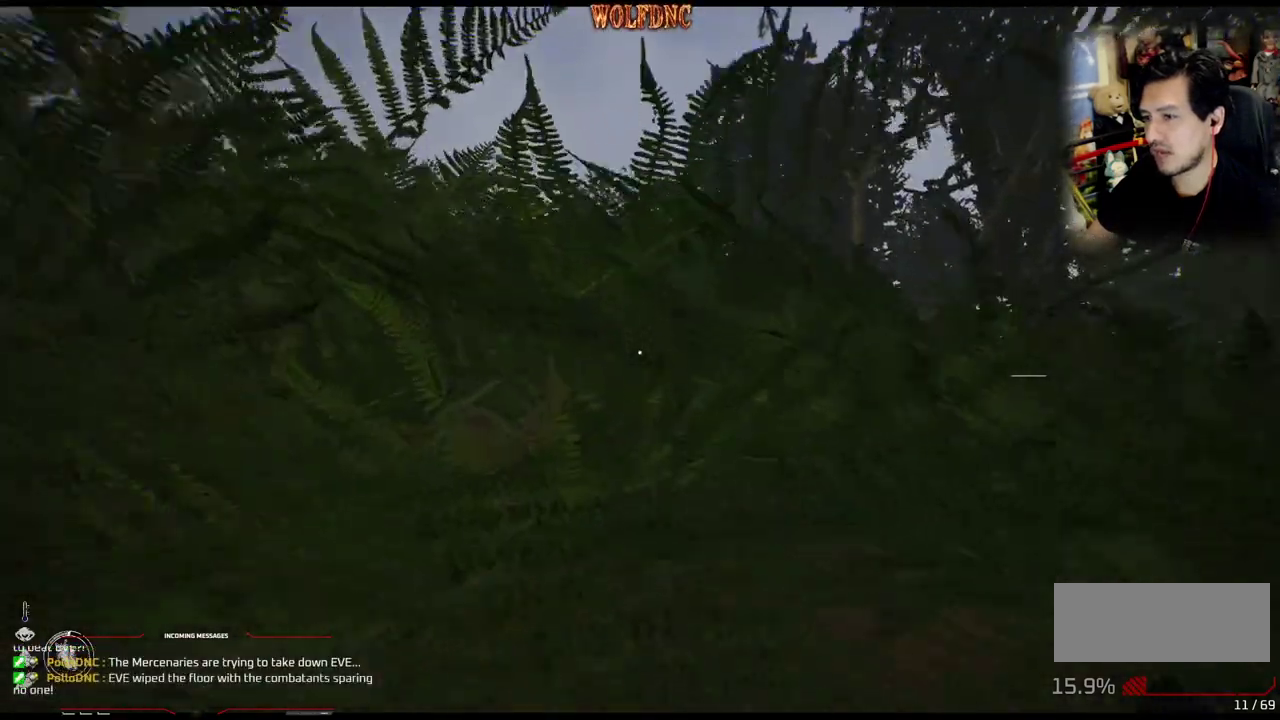
{"buttons": ["L1", "DPAD_UP"], "events": []}
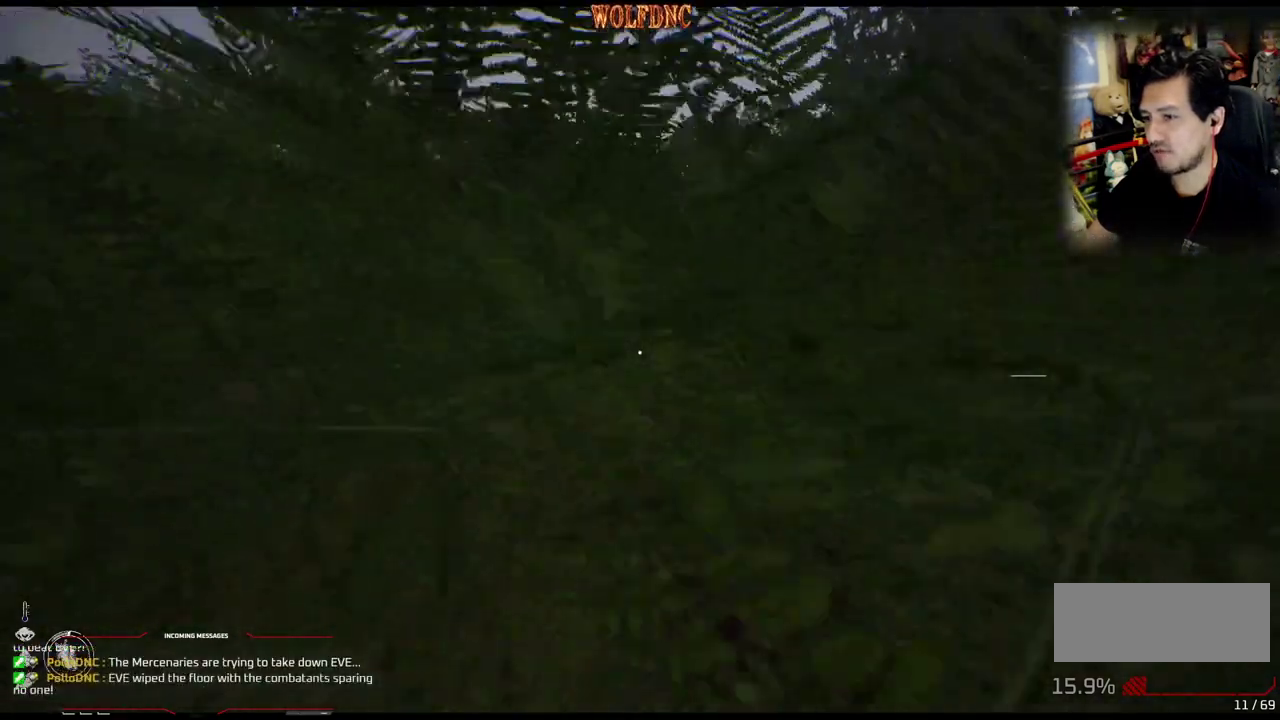
{"buttons": ["L1", "DPAD_UP"], "events": []}
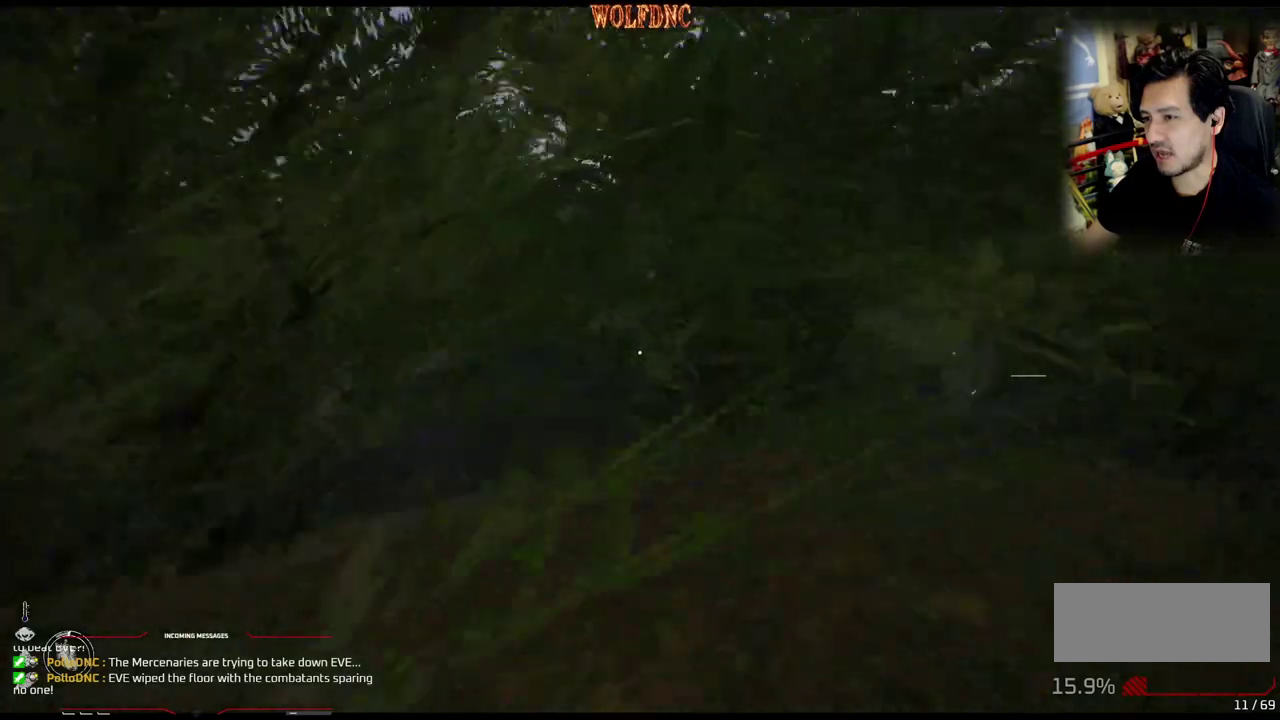
{"buttons": ["L1", "DPAD_UP"], "events": []}
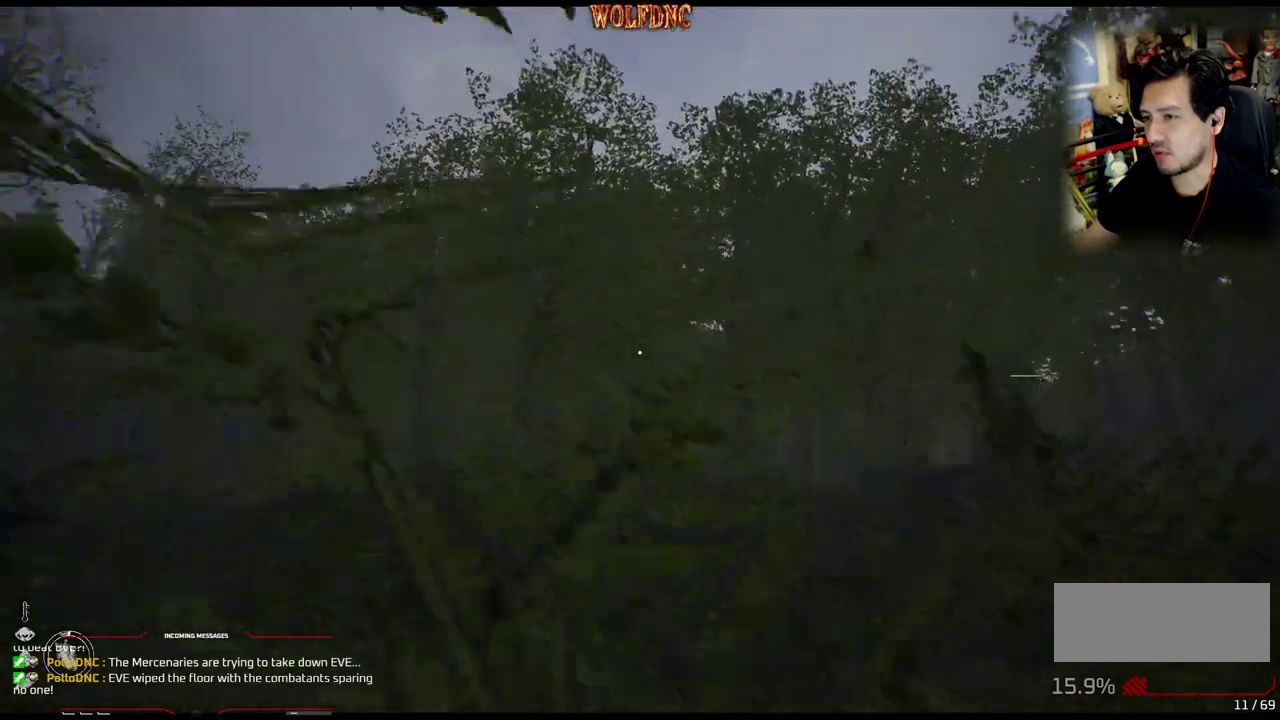
{"buttons": ["DPAD_RIGHT"], "events": [[83, "L1", "up"], [267, "DPAD_UP", "up"], [450, "DPAD_RIGHT", "down"]]}
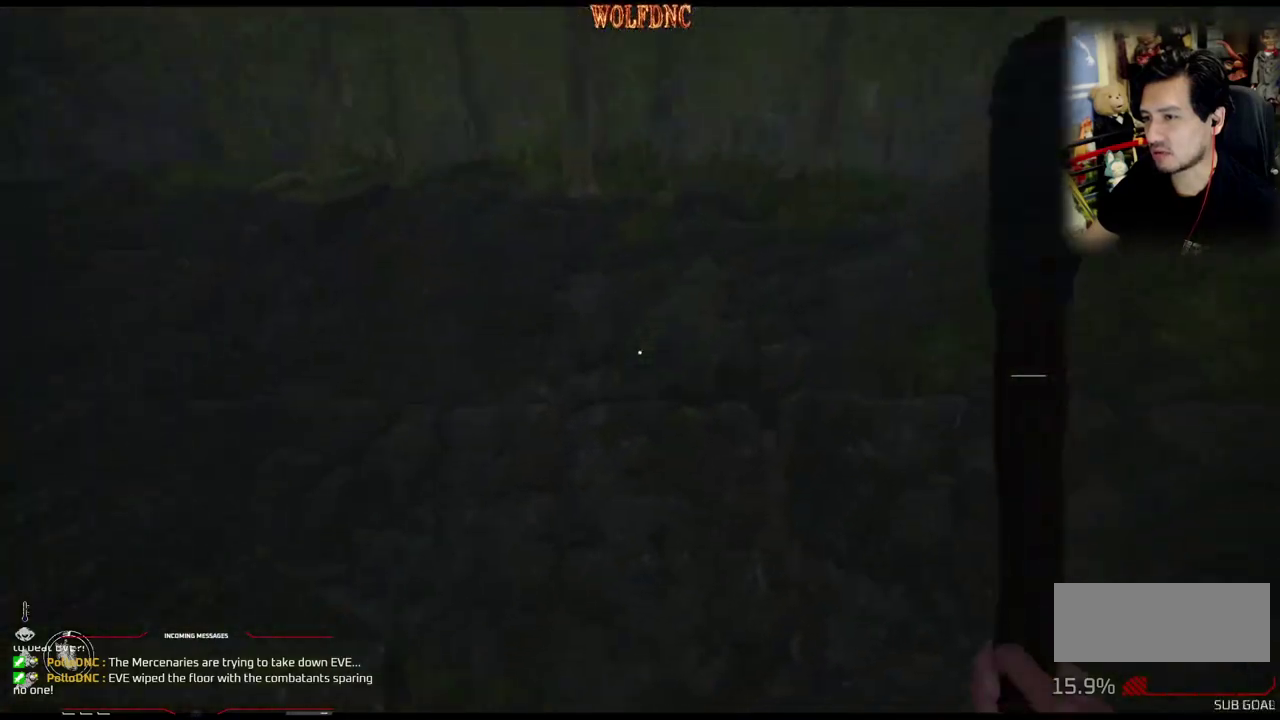
{"buttons": [], "events": [[50, "DPAD_DOWN", "down"], [101, "DPAD_RIGHT", "up"], [184, "DPAD_DOWN", "up"]]}
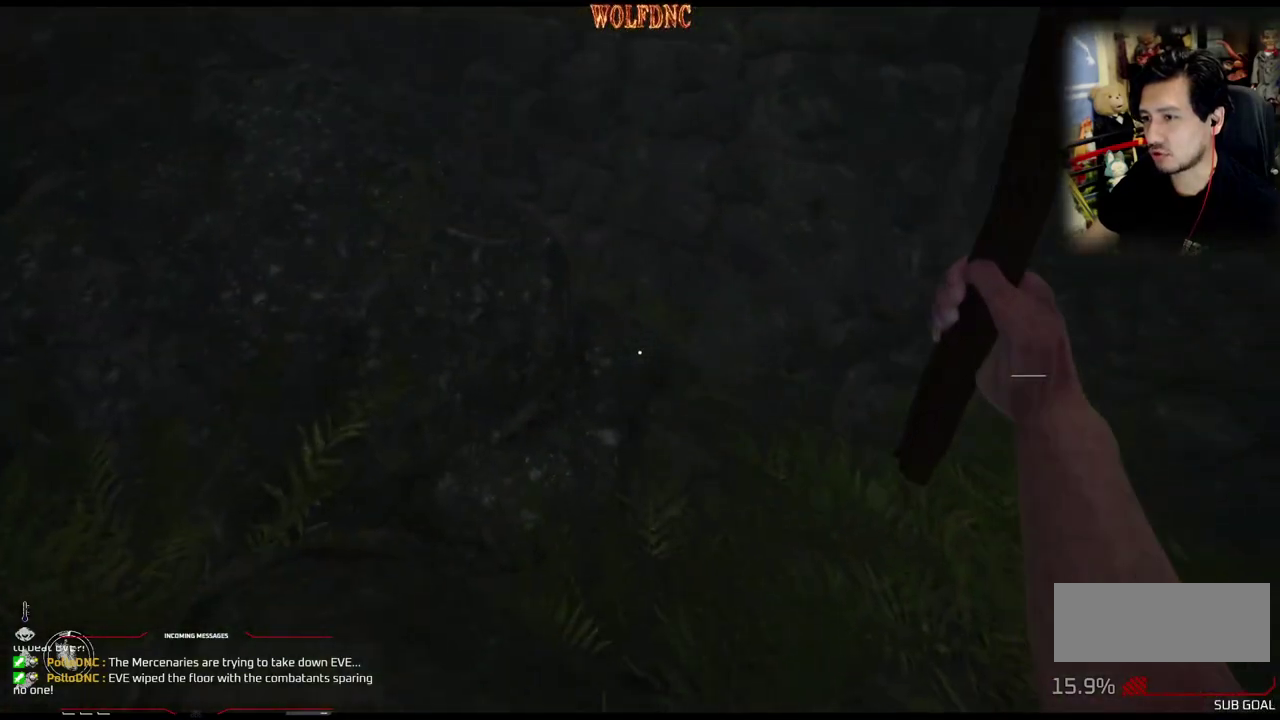
{"buttons": [], "events": [[250, "DPAD_RIGHT", "down"], [350, "DPAD_RIGHT", "up"]]}
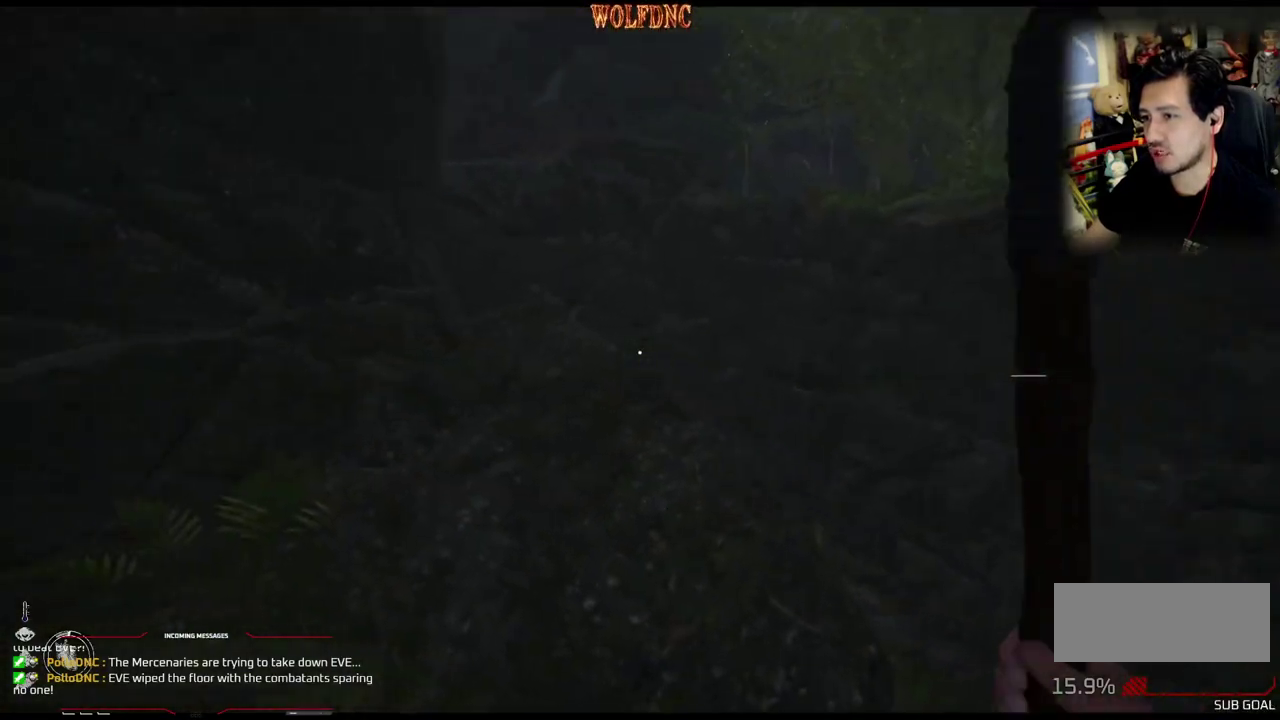
{"buttons": [], "events": []}
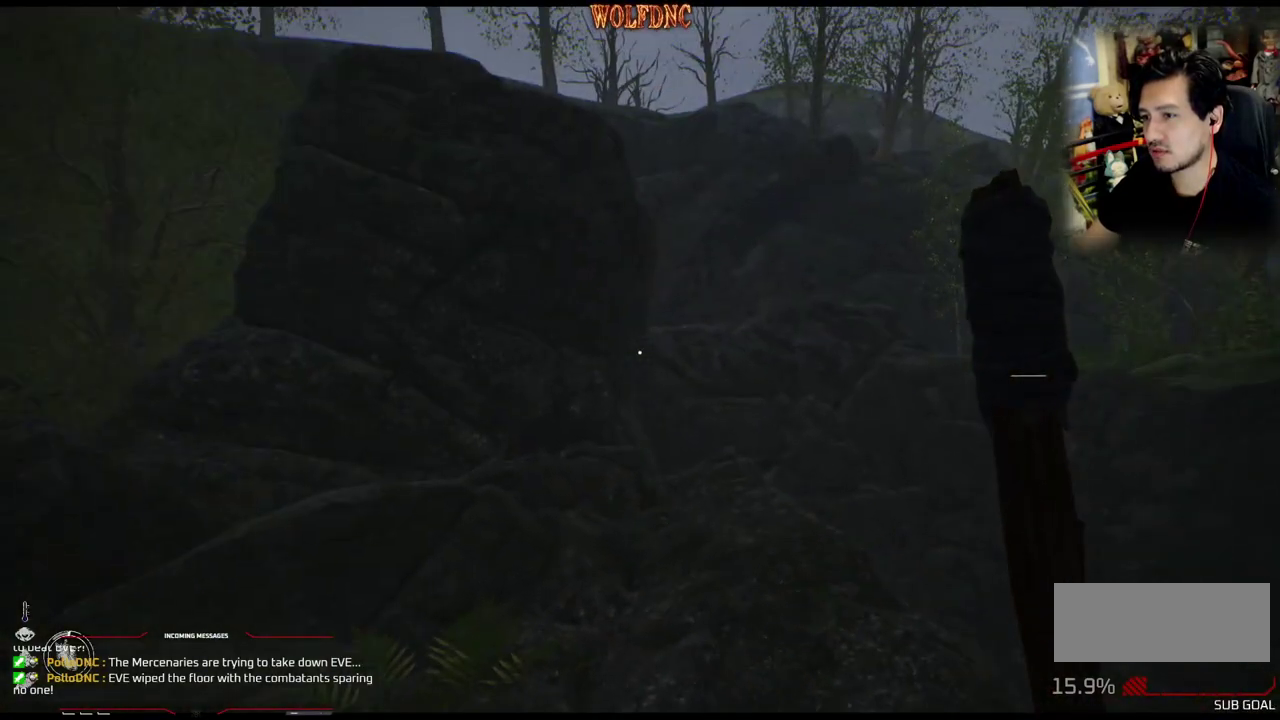
{"buttons": [], "events": []}
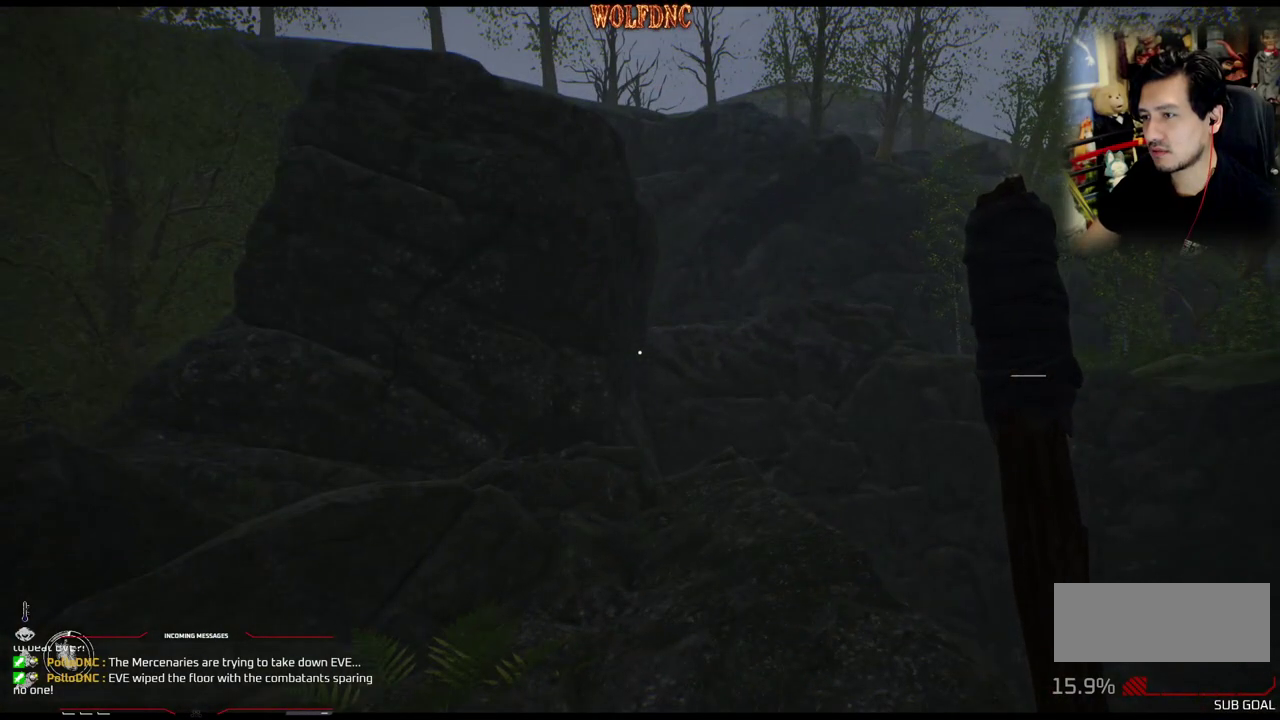
{"buttons": [], "events": []}
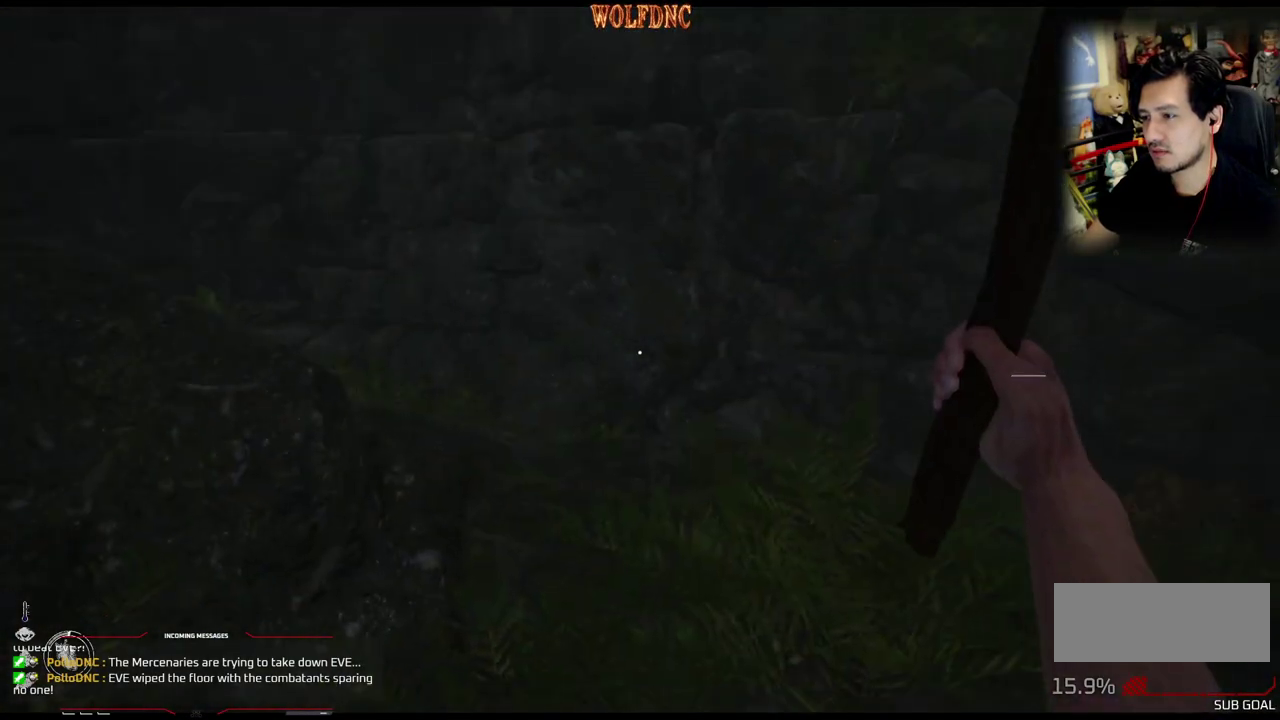
{"buttons": ["DPAD_UP"], "events": [[500, "DPAD_UP", "down"]]}
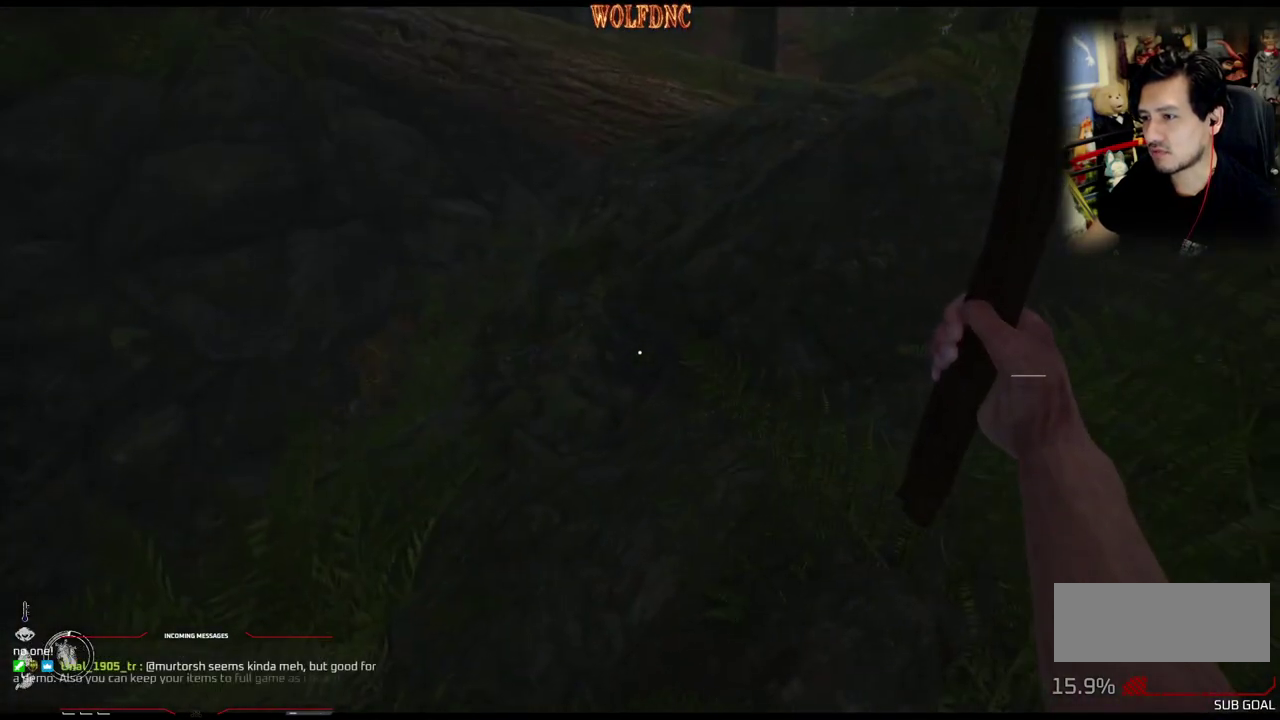
{"buttons": ["DPAD_UP"], "events": [[234, "DPAD_UP", "up"], [417, "DPAD_UP", "down"]]}
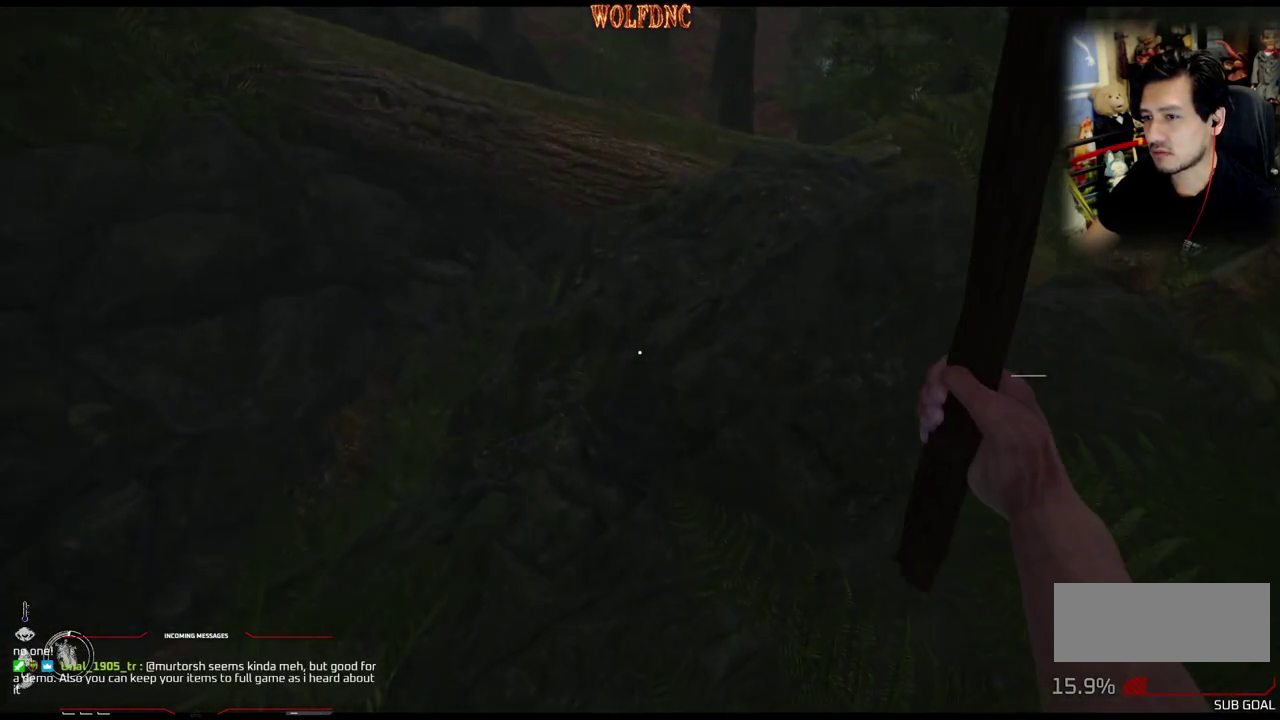
{"buttons": ["DPAD_UP", "DPAD_RIGHT"], "events": [[67, "DPAD_RIGHT", "down"]]}
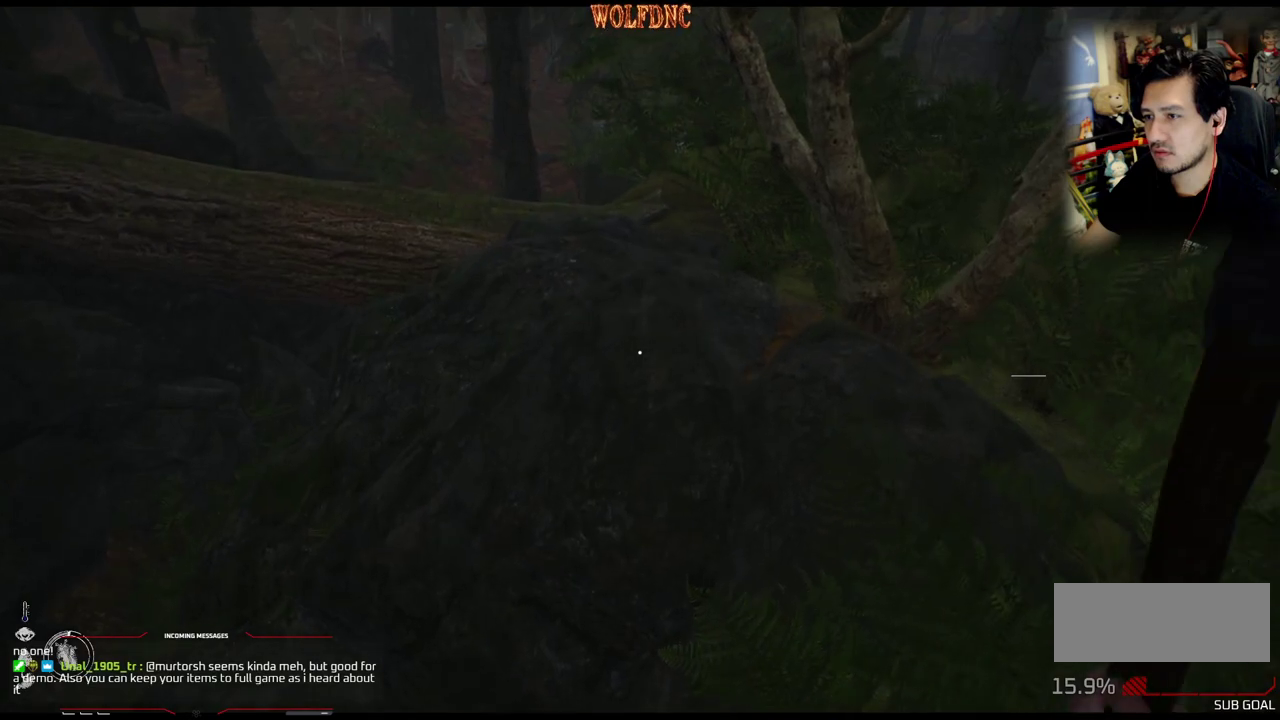
{"buttons": ["DPAD_UP", "DPAD_RIGHT"], "events": []}
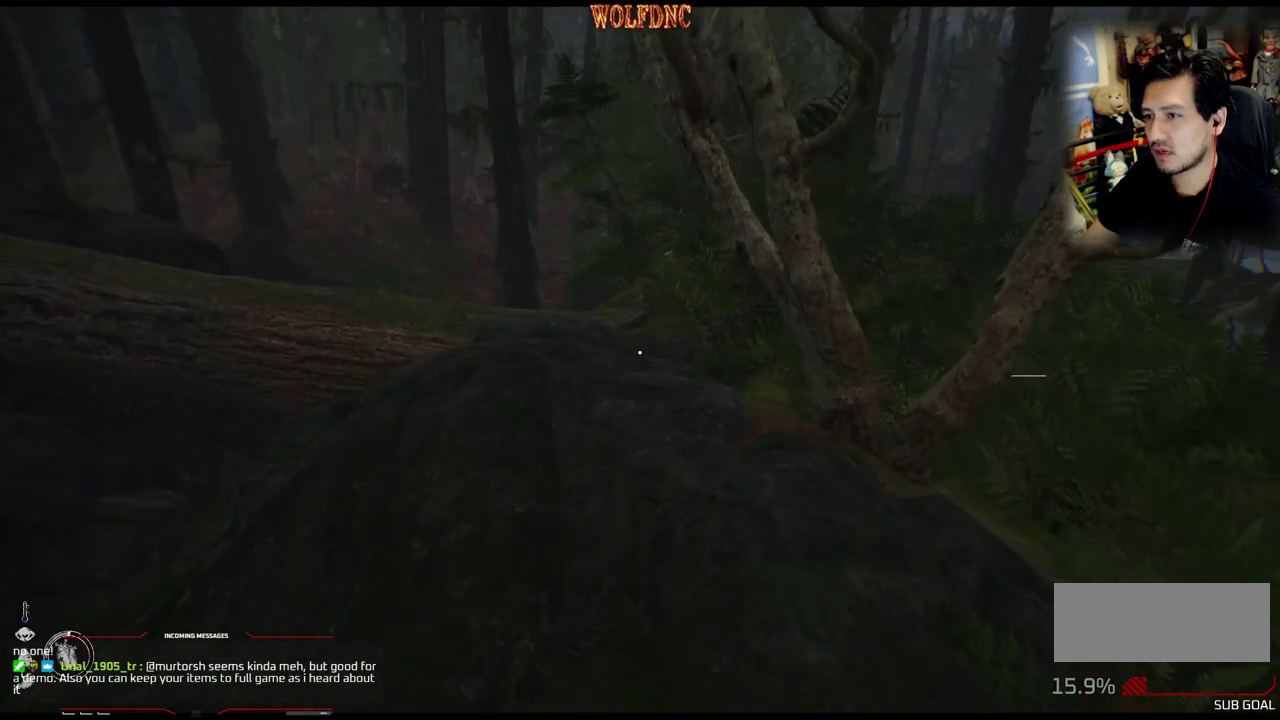
{"buttons": ["DPAD_UP"], "events": [[284, "DPAD_RIGHT", "up"]]}
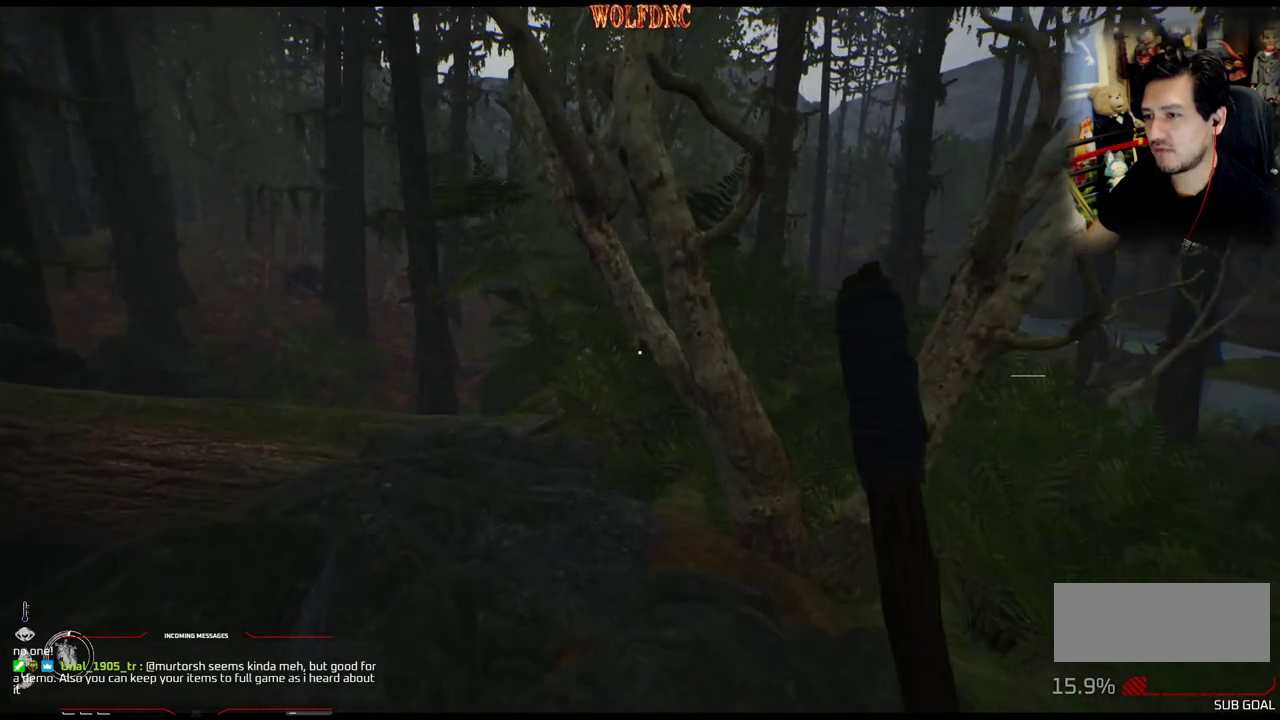
{"buttons": ["L1", "DPAD_UP"], "events": [[401, "L1", "down"]]}
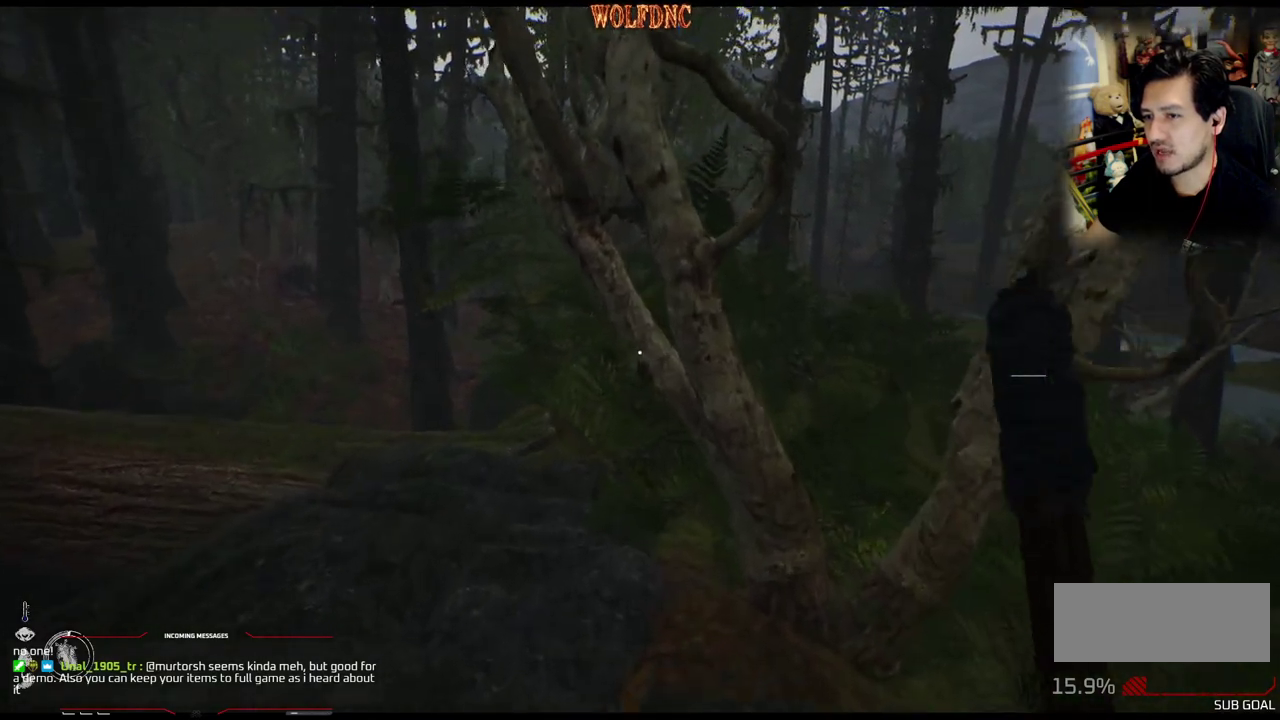
{"buttons": ["L1", "DPAD_UP"], "events": []}
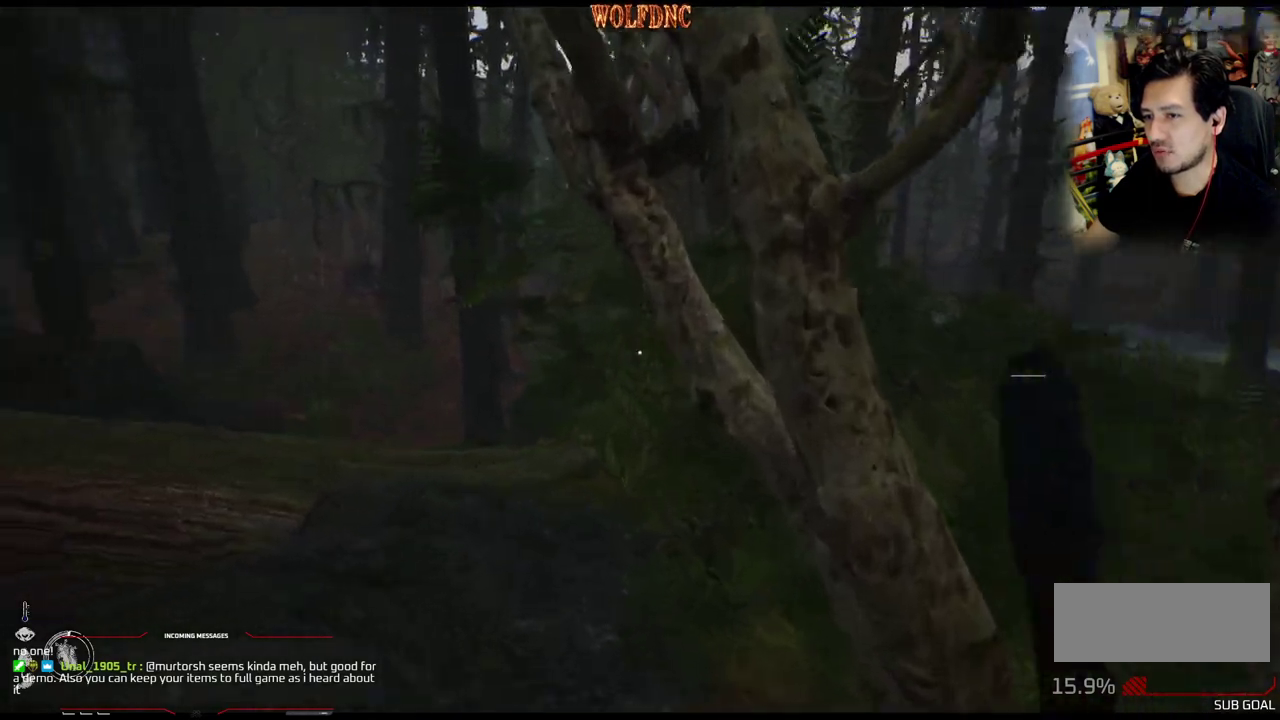
{"buttons": ["L1", "DPAD_UP"], "events": []}